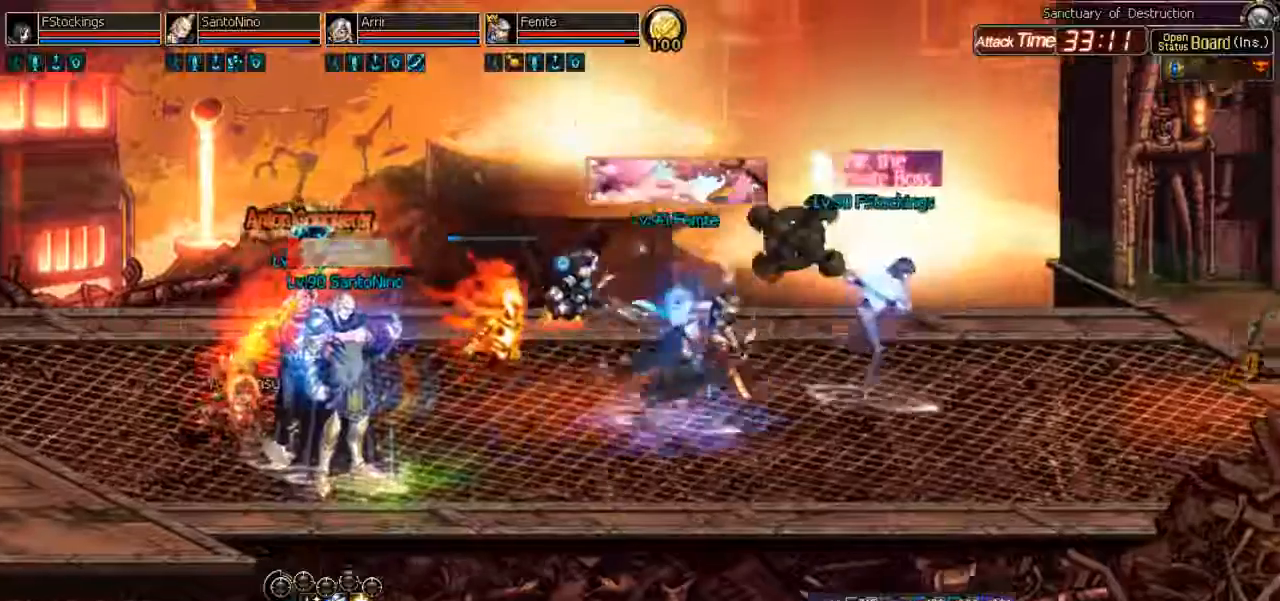
Gameplay with keyboard; each line is a JSON object with the keys held at the frame after it. "events" lists presses ("down") and releases ("up") of ".", "/", "0", "1", "2", "3", "4", "5", "6", "7", "8", "9", "a", "alt_l", "alt_r", "b", "backslash", "backspace", "c", "caps_lock", "comma", "ctrl_l", "ctrl_r", "d", "down", "equals", "escape", "f", "f1", "f10", "f11", "f12", "f2", "f3", "f4", "f5", "f6", "f7", "f8", "f9", "g", "h", "i", "j", "k", "l", "lbracket", "left", "m", "minus", "n", "o", "p", "q", "quote", "r", "rbracket", "return", "right", "s", "semicolon", "shift_l", "shift_r", "space", "super", "t", "tab", "tilde", "u", "up", "v", "w", "x", "y" and "z" between this image and that frame as [ms after this image, input, new state], when the widget could be followed in between. No other keys are recorded. Mouse input is not recorded. Not read: e.
{"keys": ["l"], "events": [[67, "i", "up"], [133, "k", "down"], [267, "k", "up"]]}
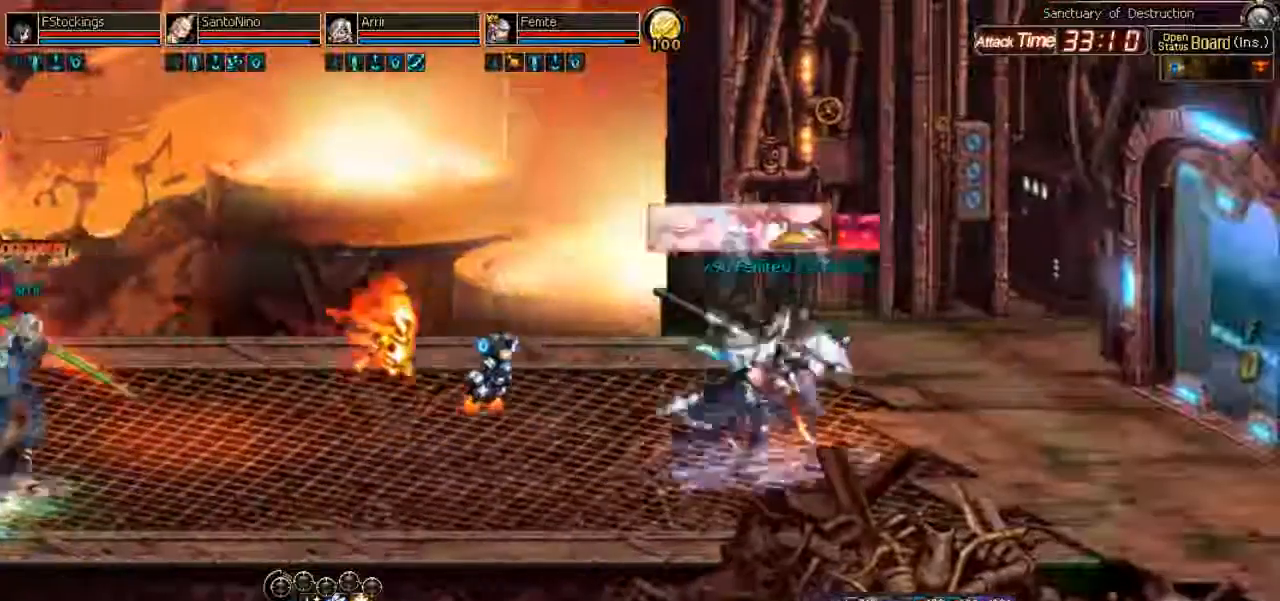
{"keys": ["i"], "events": [[333, "i", "down"], [500, "l", "up"]]}
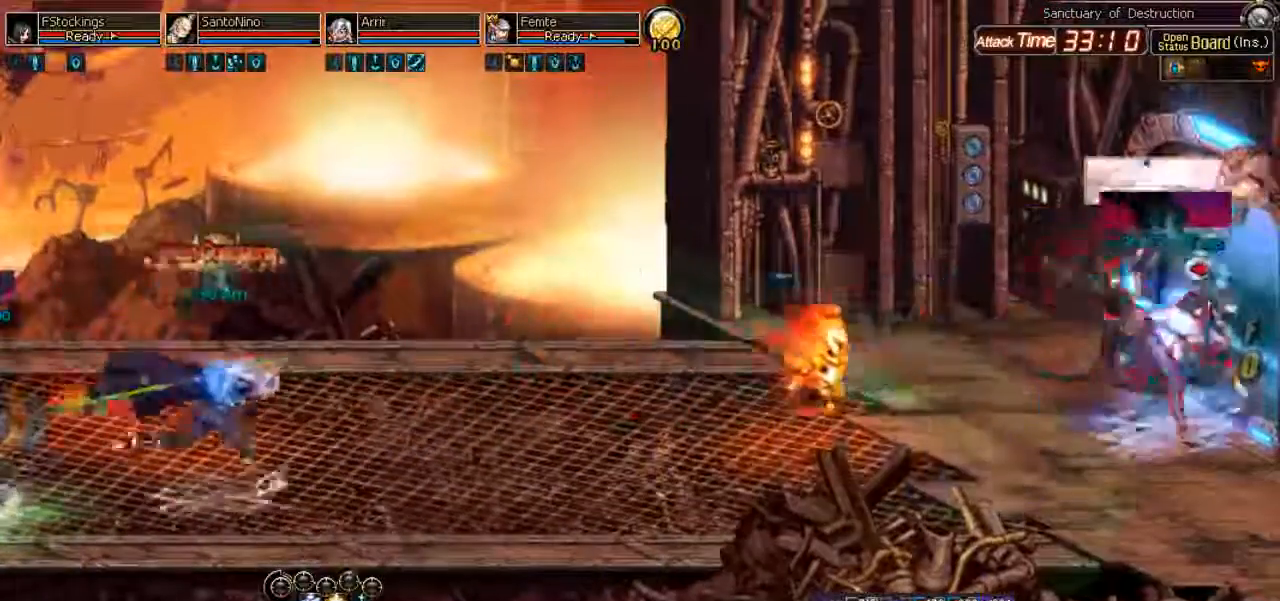
{"keys": [], "events": [[67, "i", "up"]]}
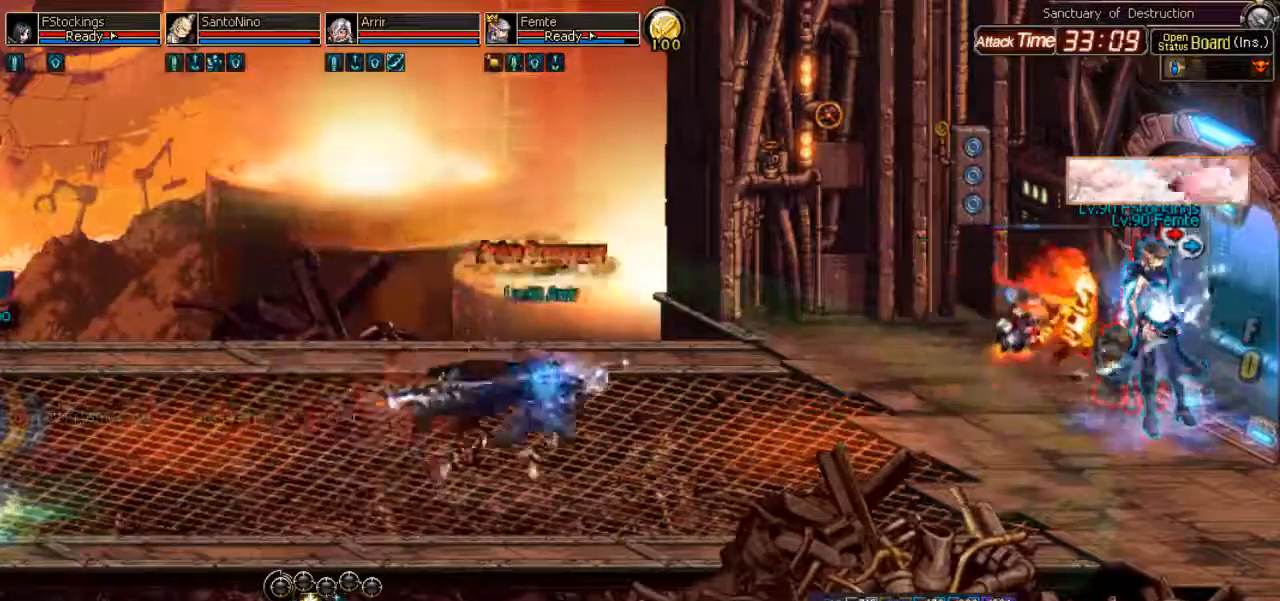
{"keys": [], "events": []}
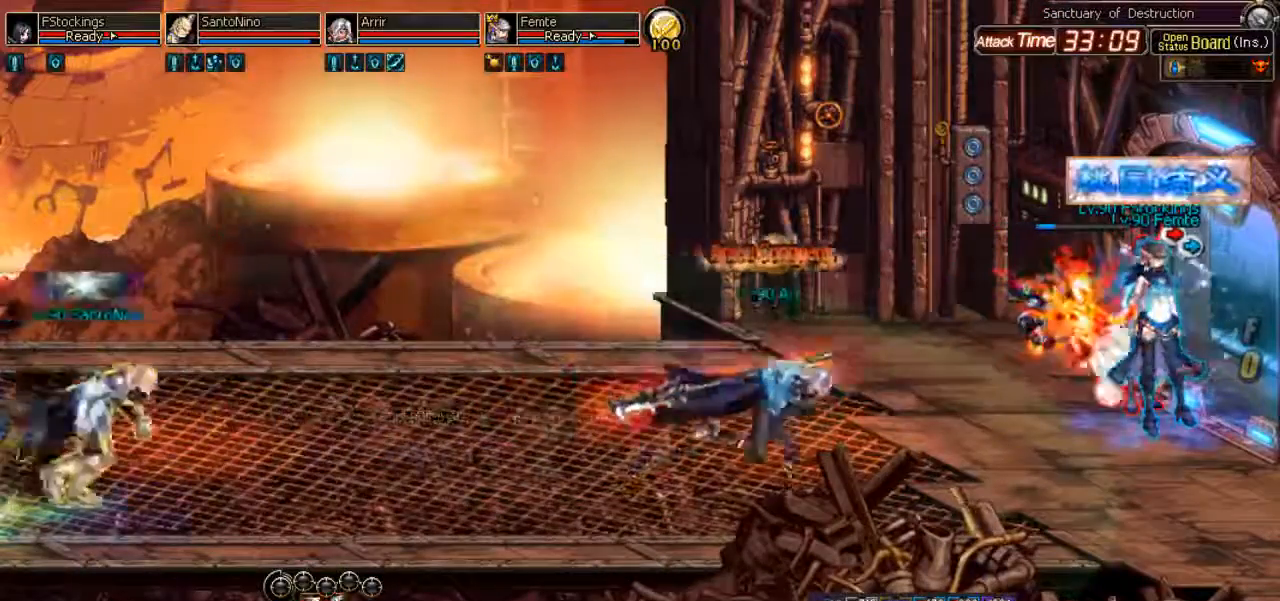
{"keys": [], "events": []}
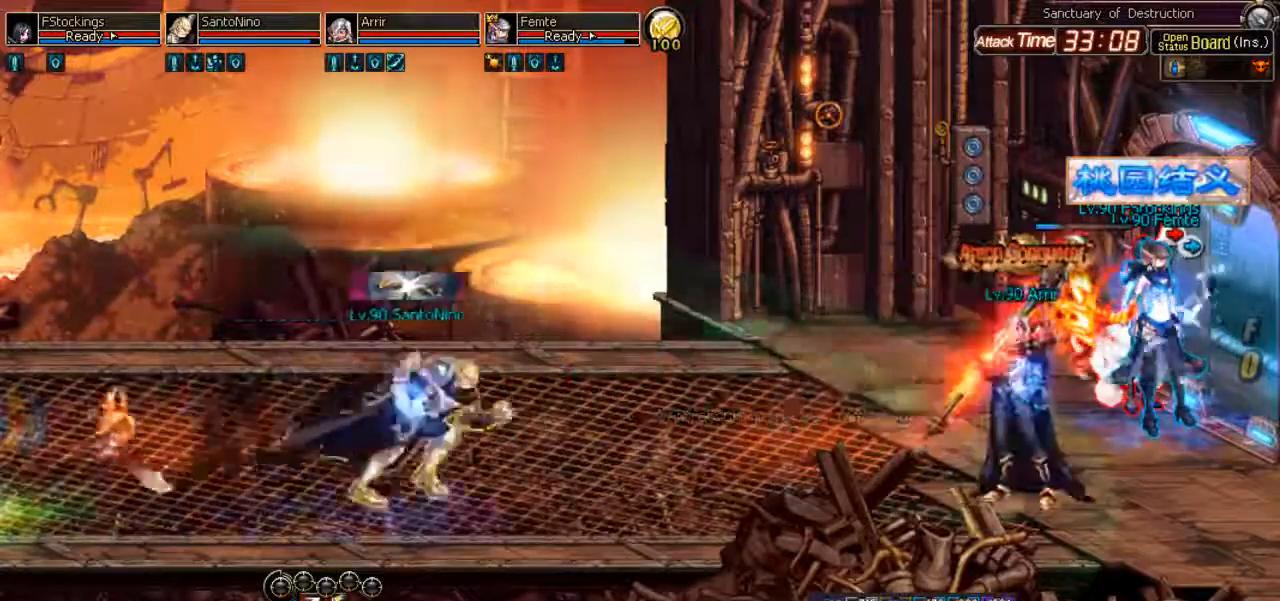
{"keys": [], "events": []}
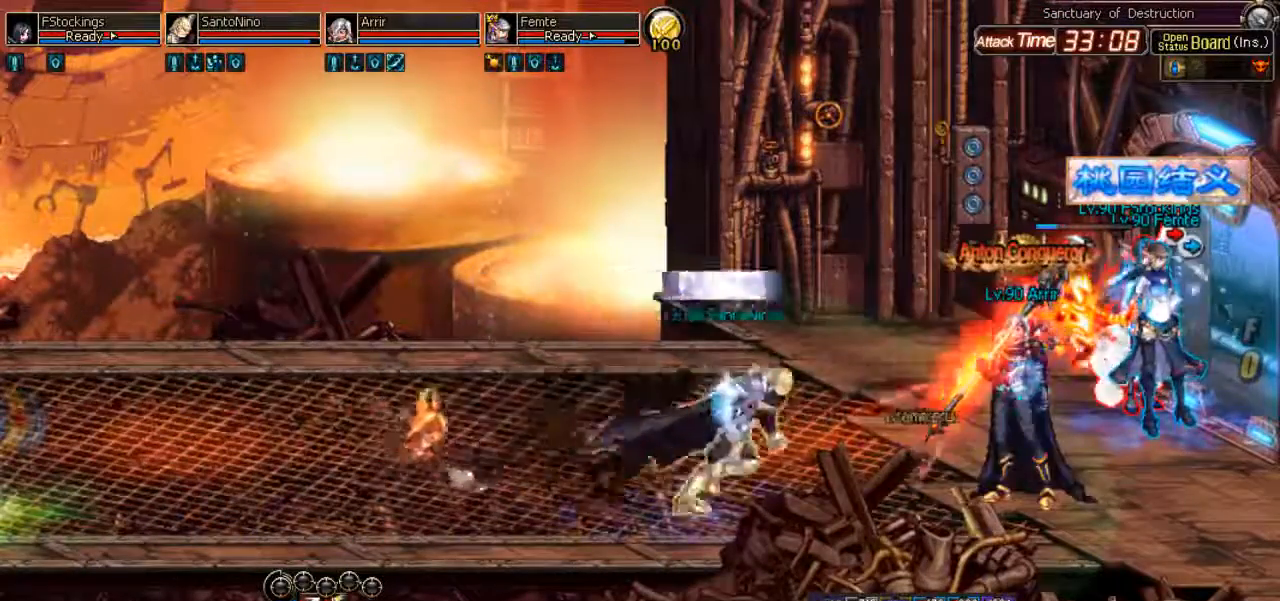
{"keys": [], "events": []}
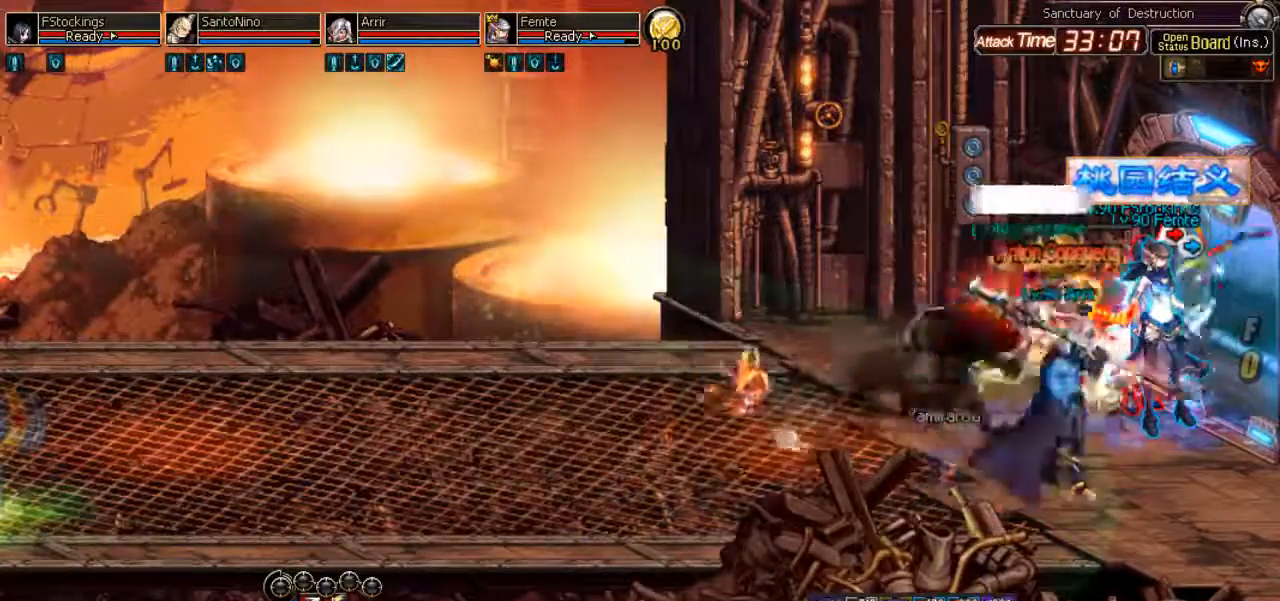
{"keys": [], "events": []}
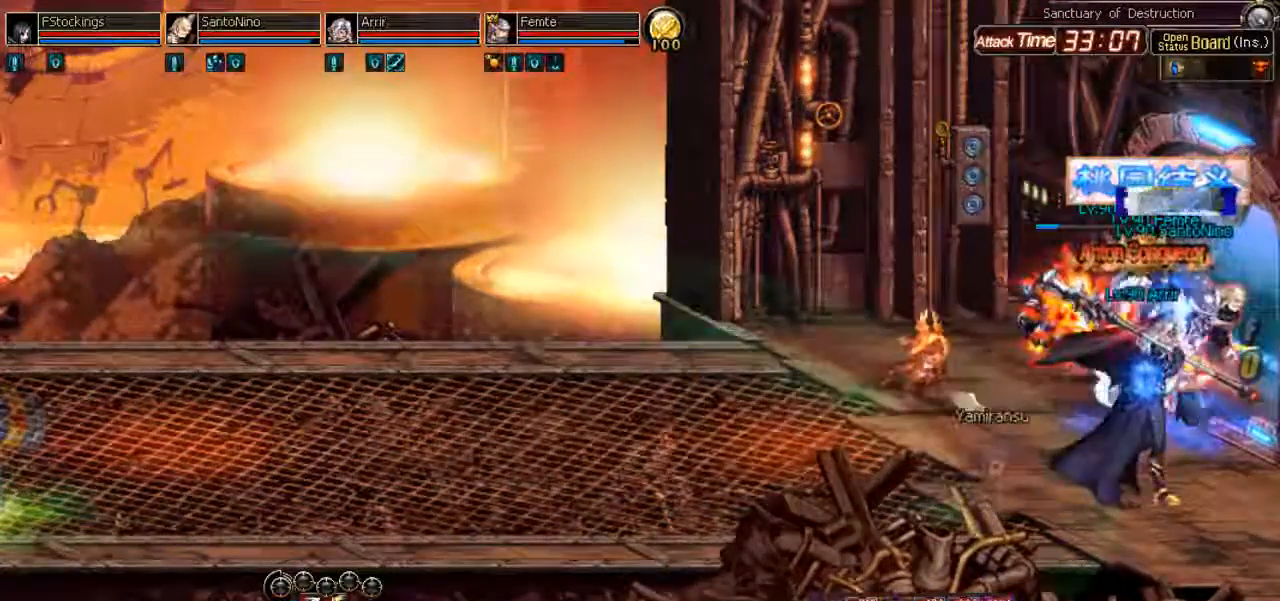
{"keys": ["l"], "events": [[467, "l", "down"]]}
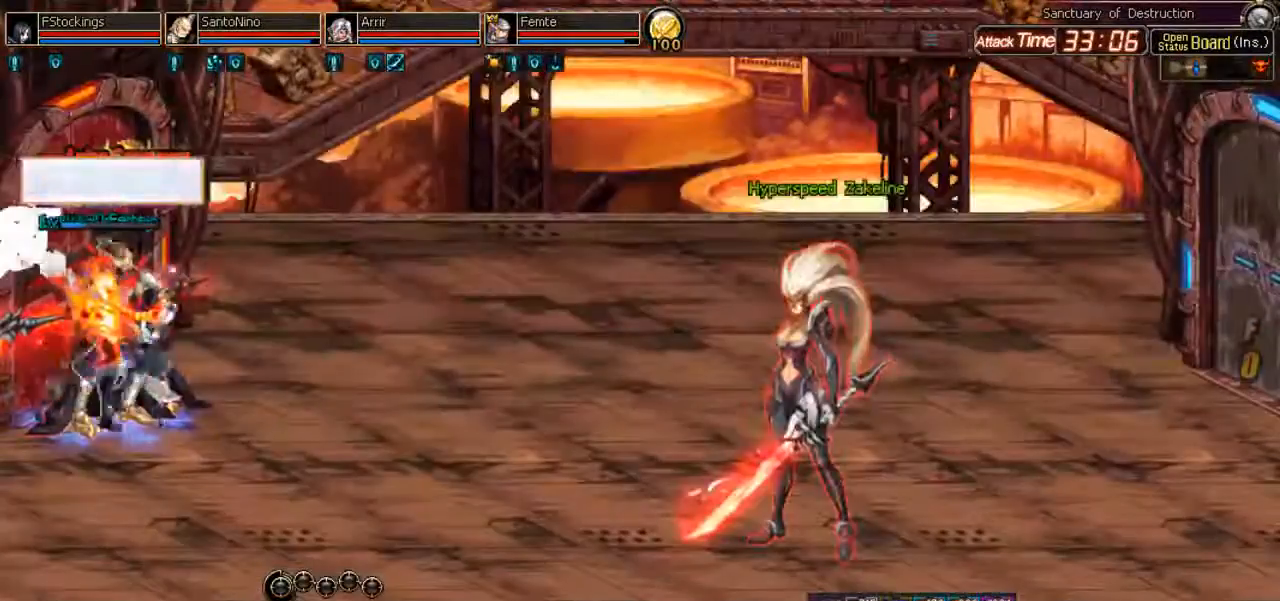
{"keys": ["k", "l"], "events": [[33, "l", "up"], [133, "l", "down"], [267, "k", "down"]]}
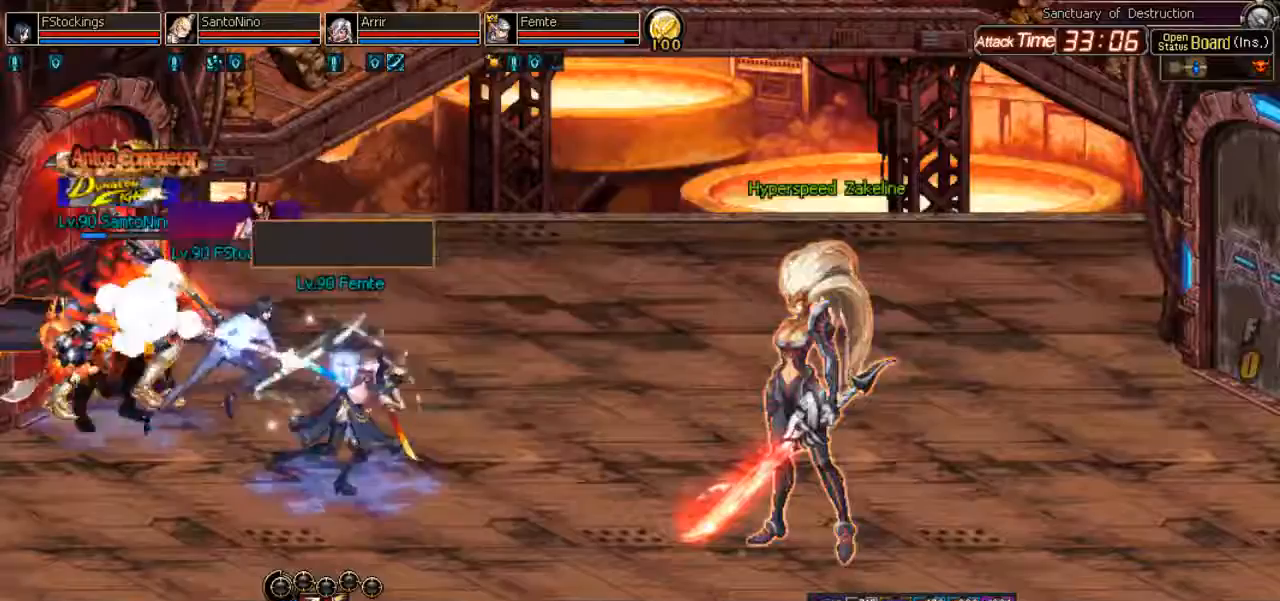
{"keys": ["u"], "events": [[167, "k", "up"], [200, "l", "up"], [333, "space", "down"], [367, "space", "up"], [467, "u", "down"]]}
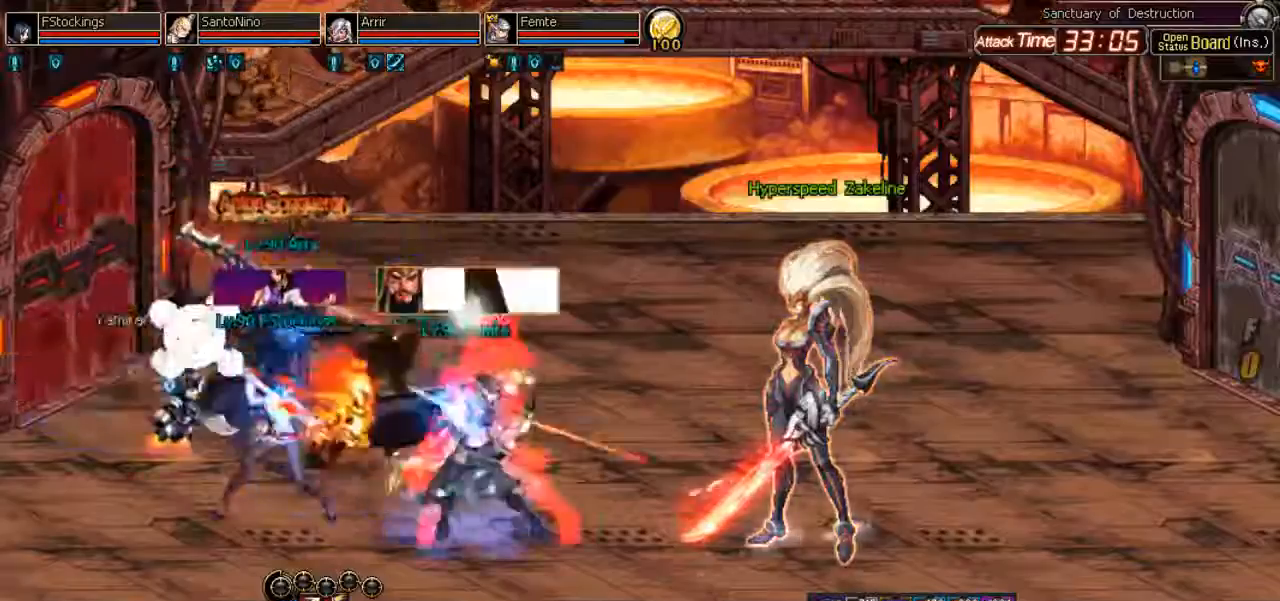
{"keys": [], "events": [[67, "u", "up"]]}
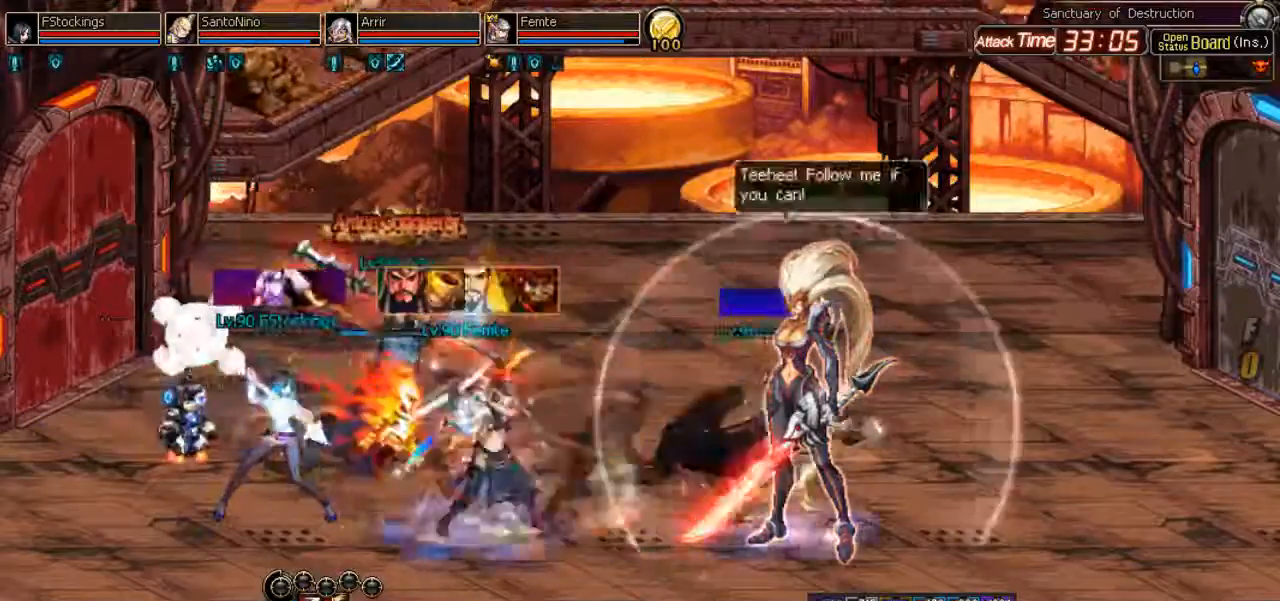
{"keys": ["l"], "events": [[200, "l", "down"], [267, "j", "down"], [267, "k", "down"], [267, "l", "up"], [333, "k", "up"], [367, "j", "up"], [400, "j", "down"], [467, "l", "down"], [500, "j", "up"]]}
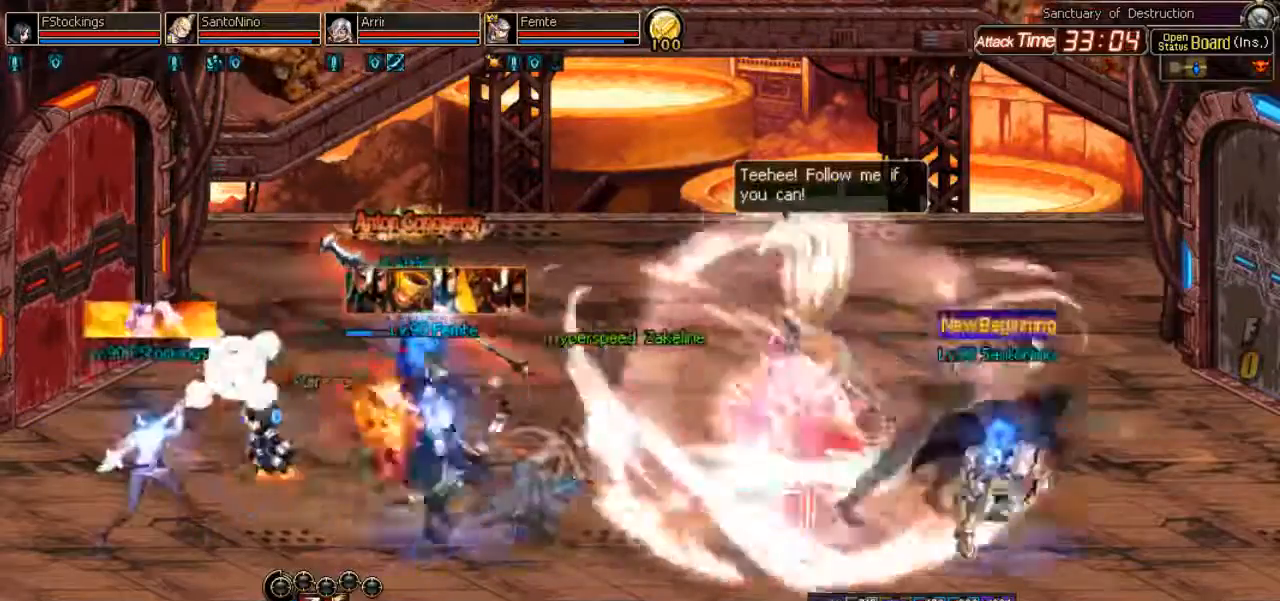
{"keys": ["l"], "events": [[33, "l", "up"], [100, "l", "down"], [233, "k", "down"], [267, "j", "down"], [267, "l", "up"], [333, "j", "up"], [400, "k", "up"], [433, "j", "down"], [500, "j", "up"], [500, "l", "down"]]}
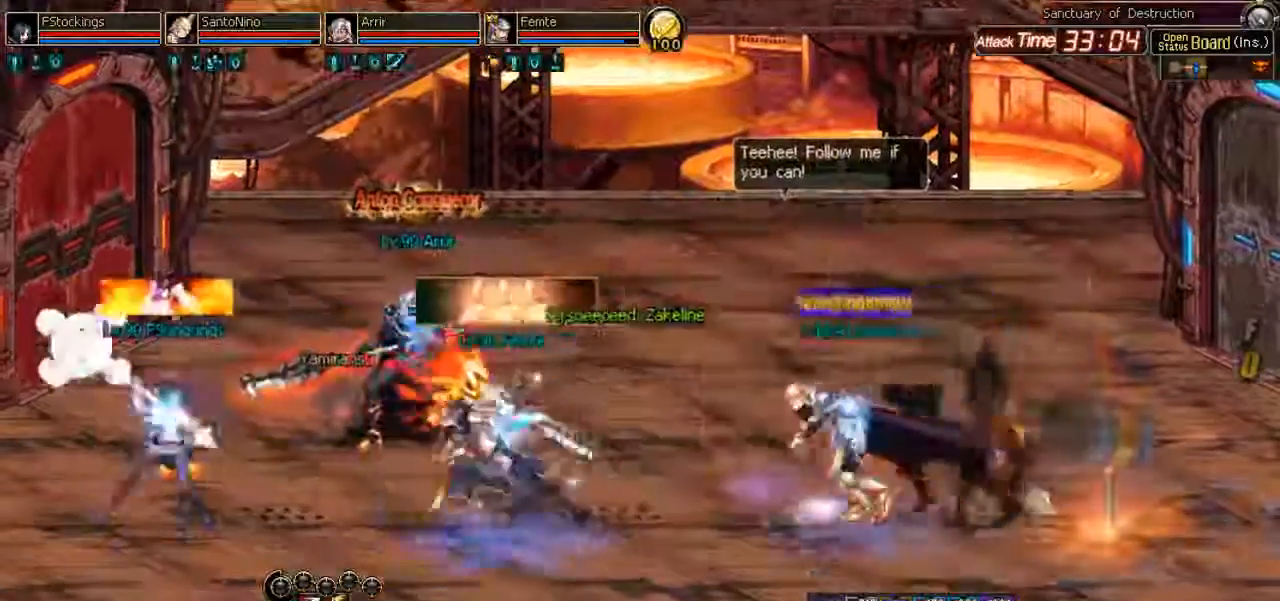
{"keys": [], "events": [[100, "l", "up"]]}
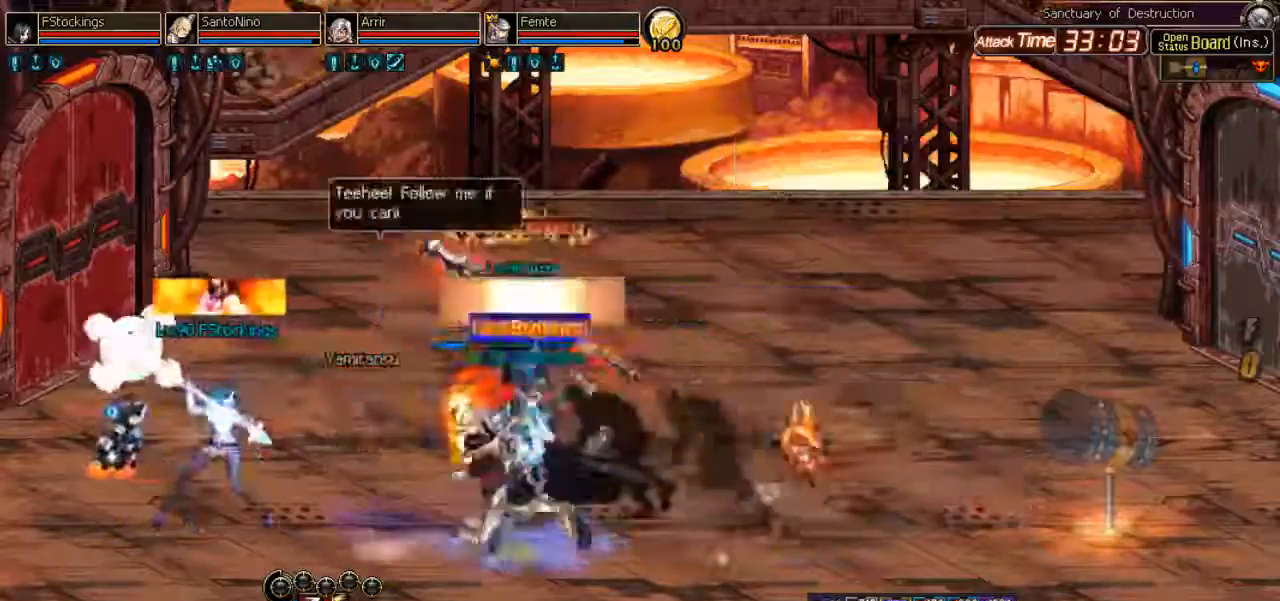
{"keys": [], "events": []}
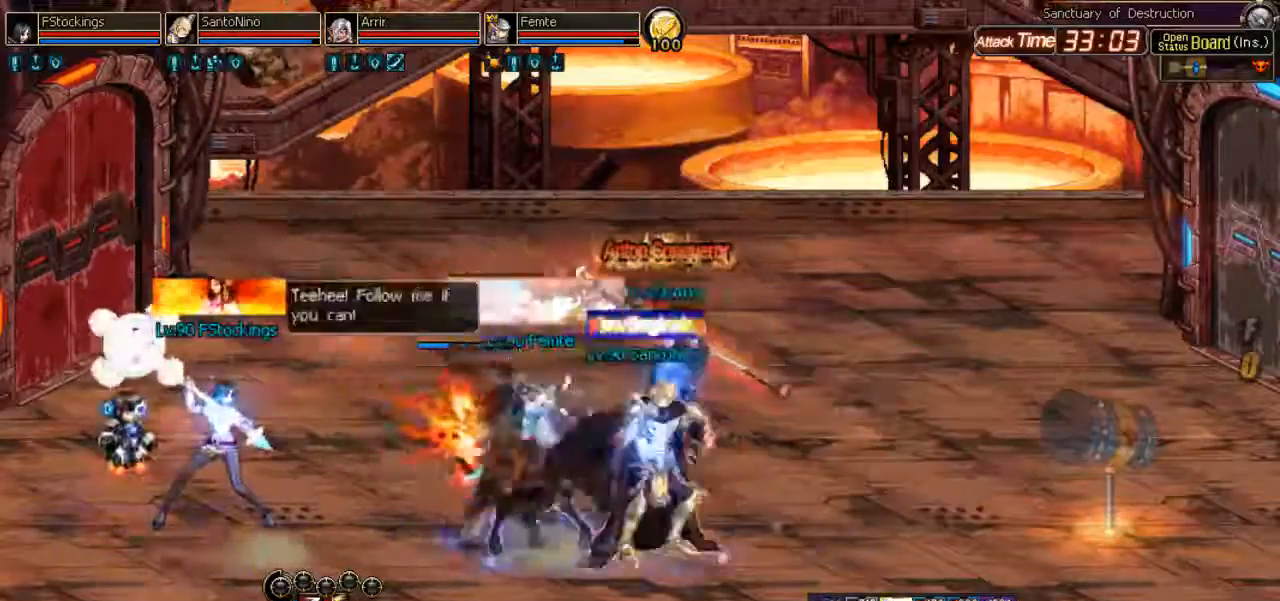
{"keys": [], "events": []}
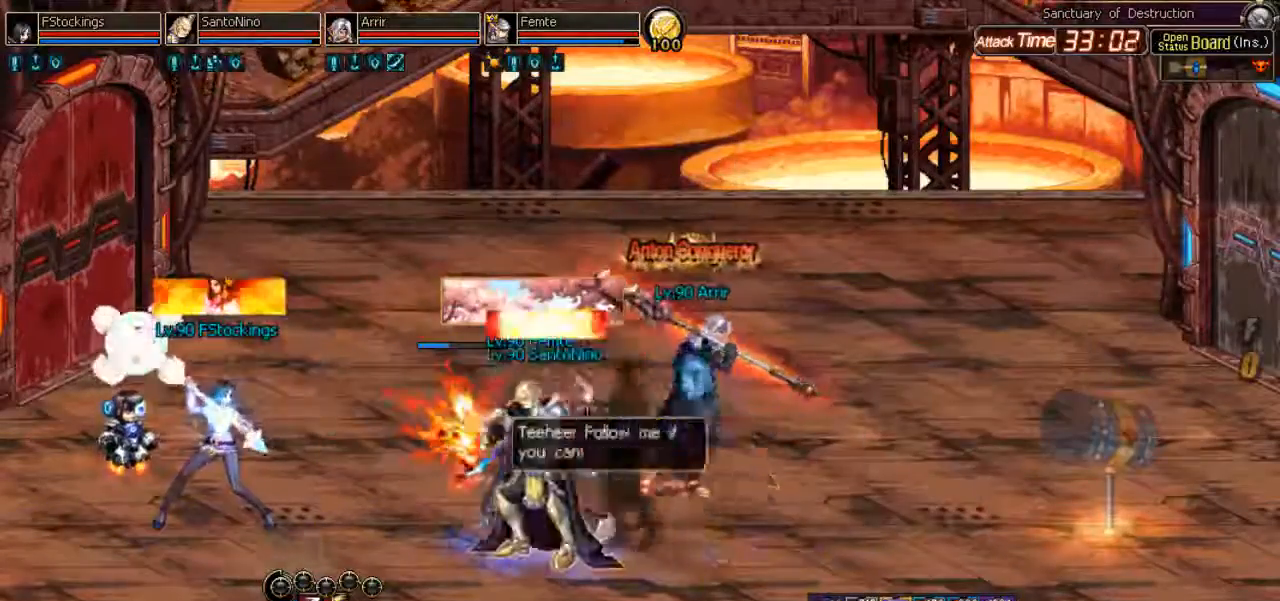
{"keys": ["/", "k"], "events": [[333, "k", "down"], [400, "k", "up"], [467, "k", "down"], [500, "/", "down"]]}
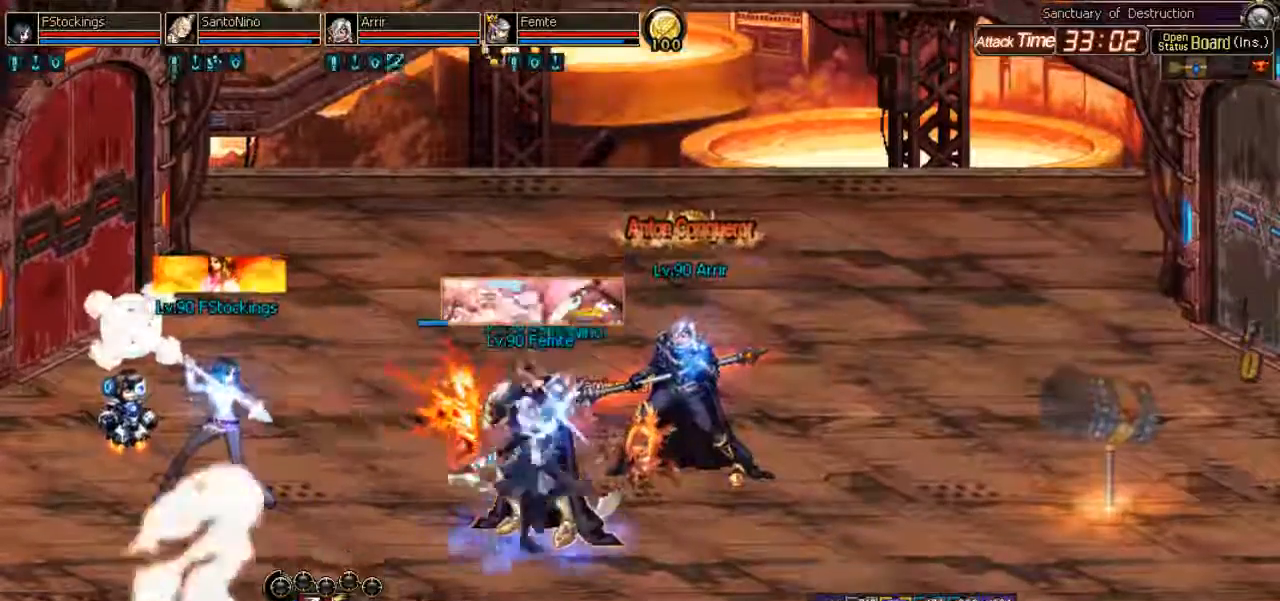
{"keys": ["l"], "events": [[33, "k", "up"], [100, "/", "up"], [467, "l", "down"]]}